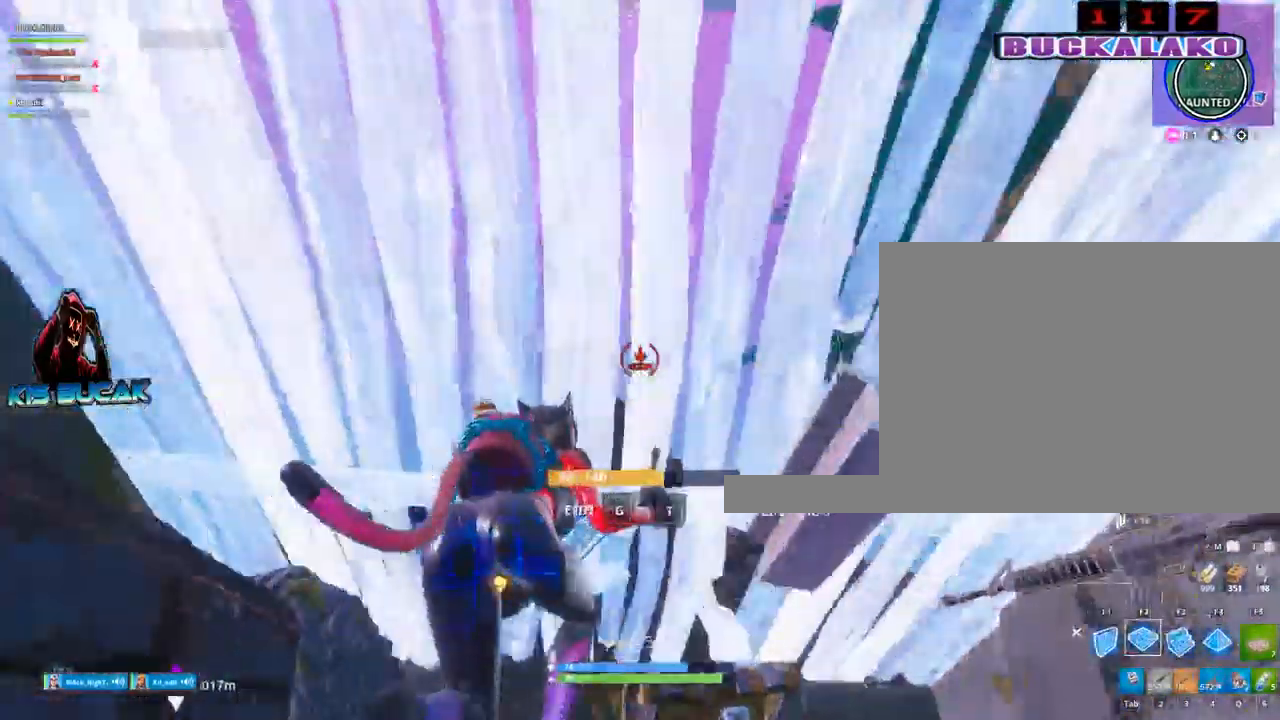
Gameplay with keyboard and mouse; each line is a JSON object with the keys and mouse buttons held at the frame after it. "events" lists presses ("down") and releases ("up") of "1", "2", "3", "4", "5", "a", "alt", "c", "caps_lock", "ctrl", "d", "e", "f", "g", "q", "r", "s", "shift", "space", "t", "tab", "v", "w", "x", "z", "mouse_left", "mouse_wheel" and "mouse_right" between this image and that frame as [ms after this image, input, new state], when the widget could be followed in between. "mouse_left", "mouse_wheel", "mouse_right" = the "left", "wheel", "right" buttons of the "mouse" list. No other keys are recorded. "wheel" means that the mouse wheel is clicked or scrolled. "mouse_move" is the direction in which the mouse moves at that frame (one of eight, or "still"), when it could be read.
{"keys": ["a"], "mouse": [], "mouse_move": "left", "events": [[167, "mouse_left", "up"], [167, "tab", "down"], [250, "tab", "up"], [450, "d", "up"], [450, "w", "down"], [483, "a", "down"], [483, "w", "up"]]}
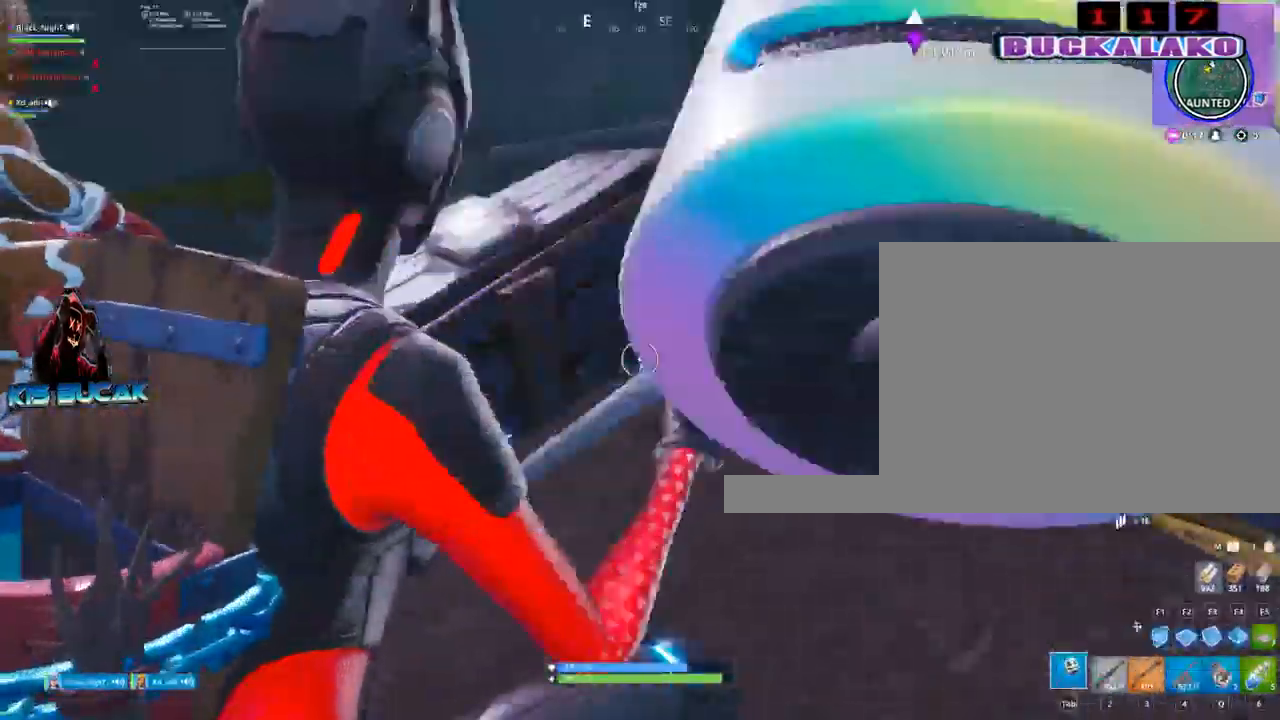
{"keys": ["a", "e"], "mouse": [], "mouse_move": "up-right", "events": [[317, "e", "down"], [417, "e", "up"], [500, "e", "down"]]}
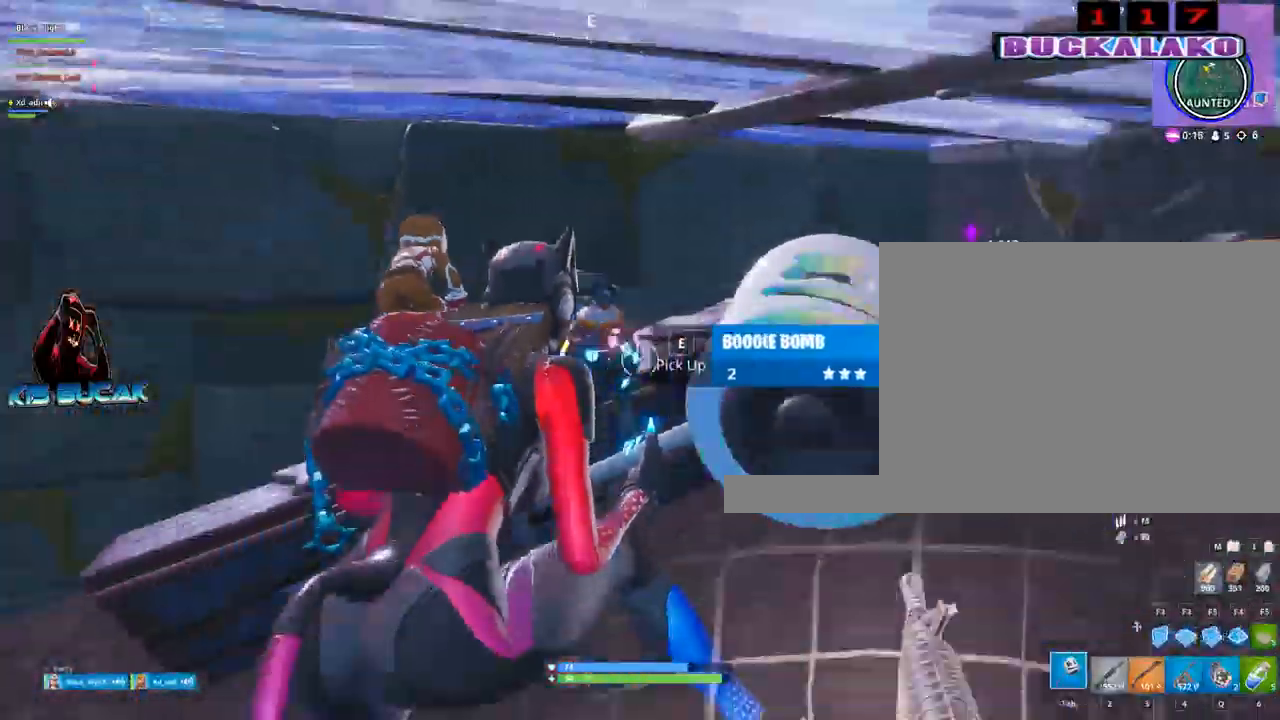
{"keys": ["4", "tab", "w"], "mouse": [], "mouse_move": "still", "events": [[100, "e", "up"], [183, "a", "up"], [183, "w", "down"], [283, "space", "down"], [433, "4", "down"], [433, "space", "up"], [467, "tab", "down"]]}
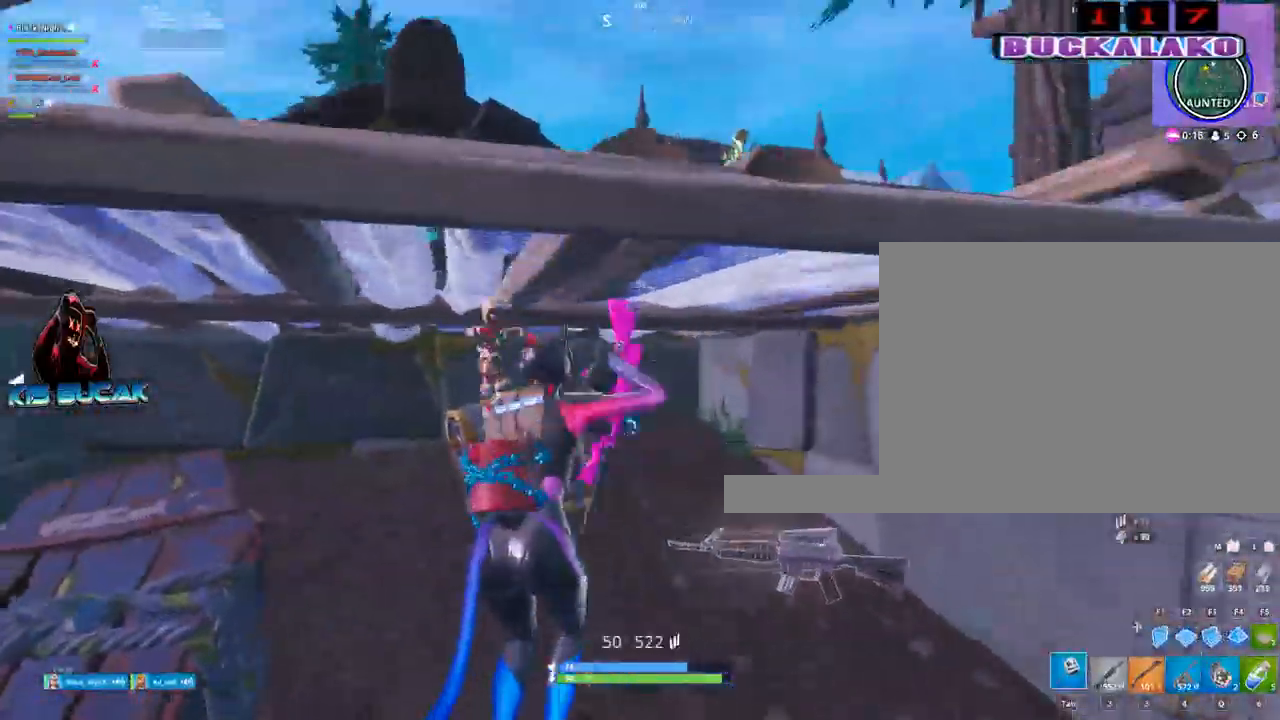
{"keys": ["d", "s"], "mouse": [], "mouse_move": "up-right", "events": [[17, "4", "up"], [67, "tab", "up"], [67, "w", "up"], [250, "d", "down"], [483, "s", "down"]]}
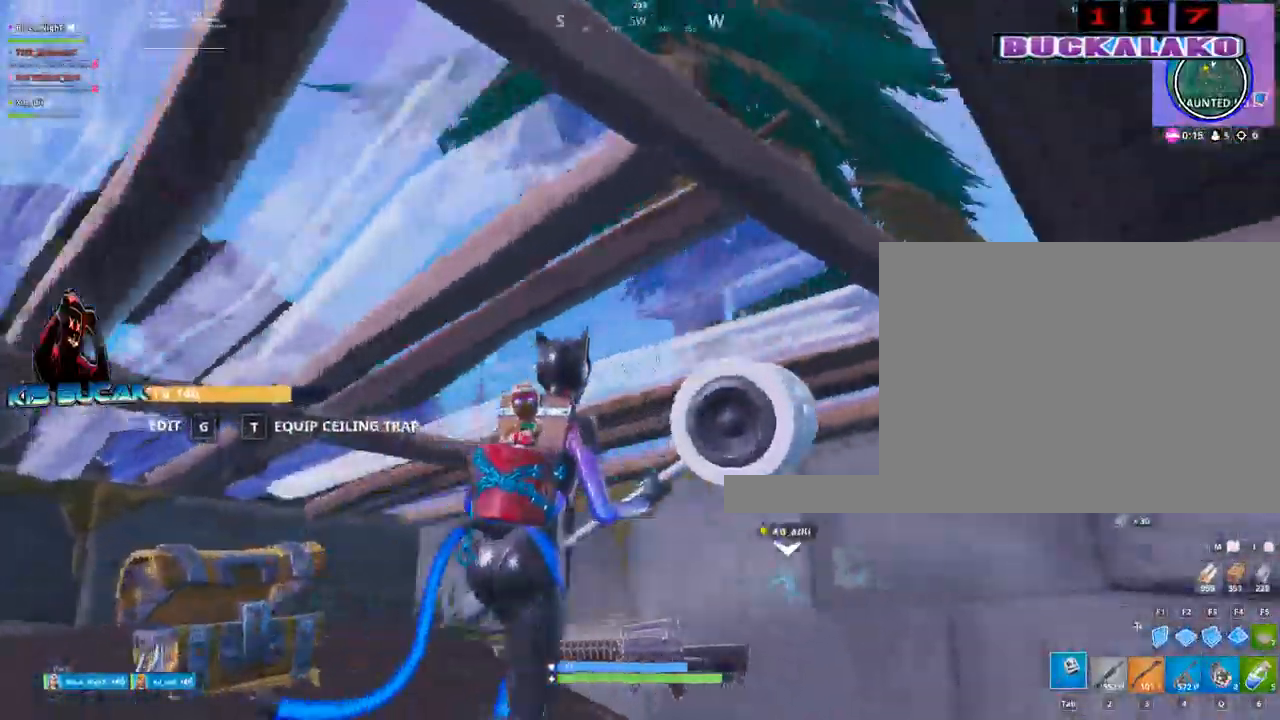
{"keys": ["d", "w"], "mouse": [], "mouse_move": "up", "events": [[167, "s", "up"], [500, "w", "down"]]}
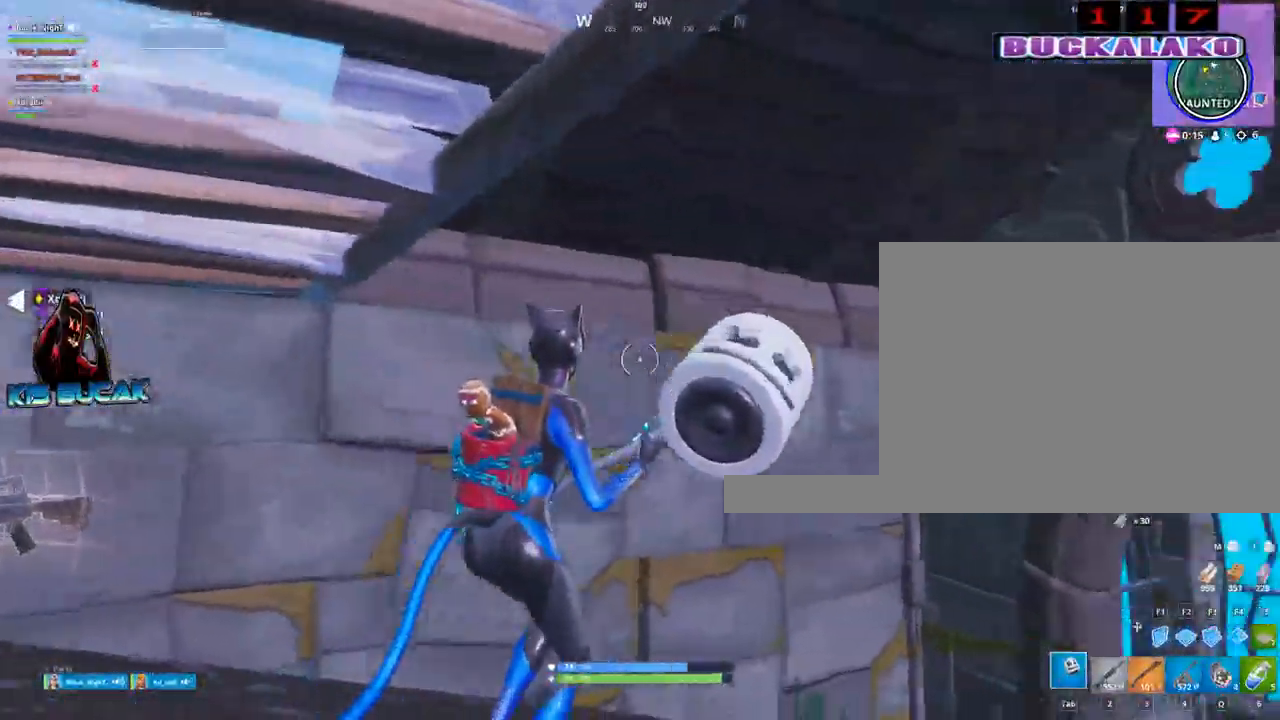
{"keys": ["d", "w"], "mouse": [], "mouse_move": "right", "events": []}
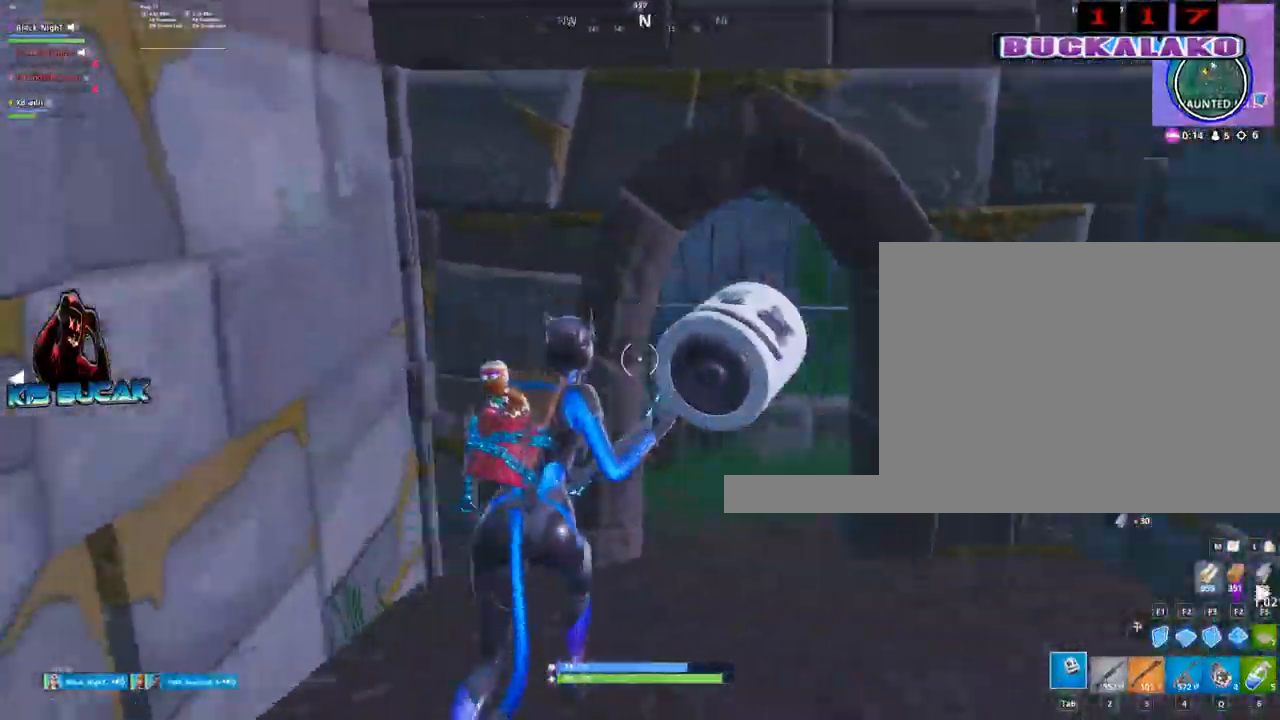
{"keys": ["w"], "mouse": [], "mouse_move": "left", "events": [[117, "d", "up"], [350, "4", "down"], [350, "tab", "down"], [433, "4", "up"], [483, "tab", "up"]]}
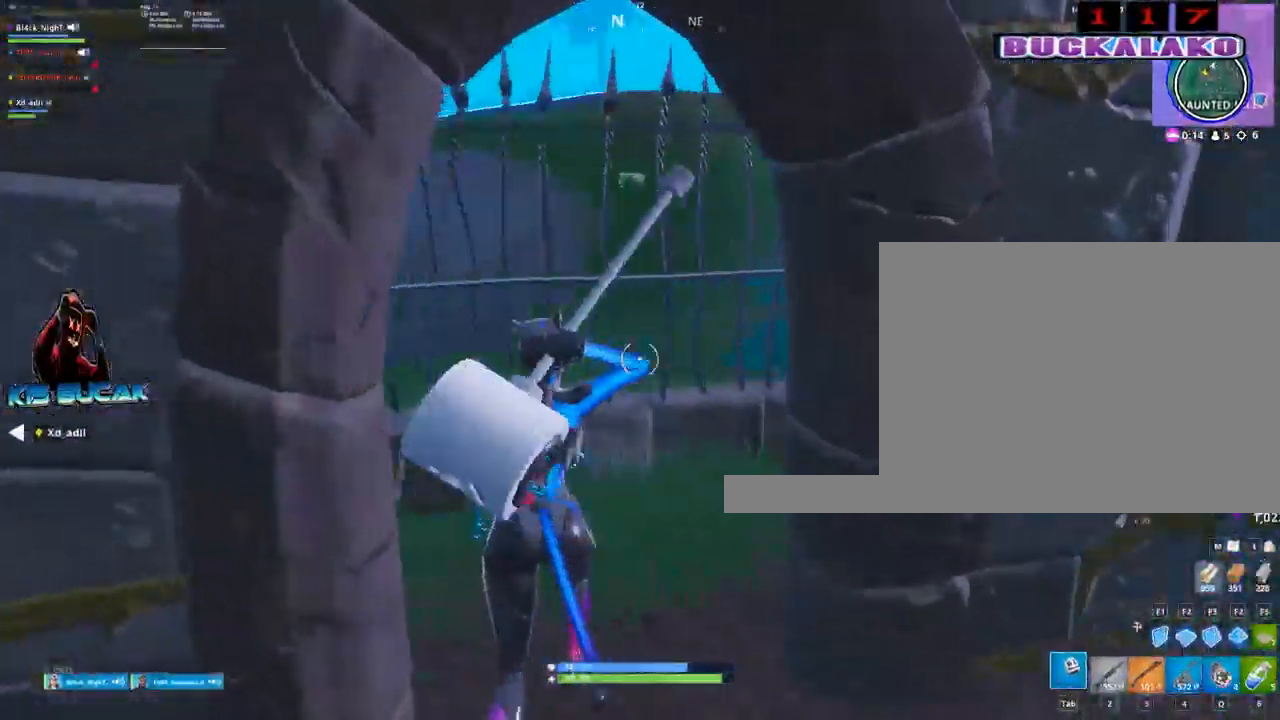
{"keys": ["a", "w"], "mouse": [], "mouse_move": "left", "events": [[217, "a", "down"], [317, "3", "down"], [450, "3", "up"]]}
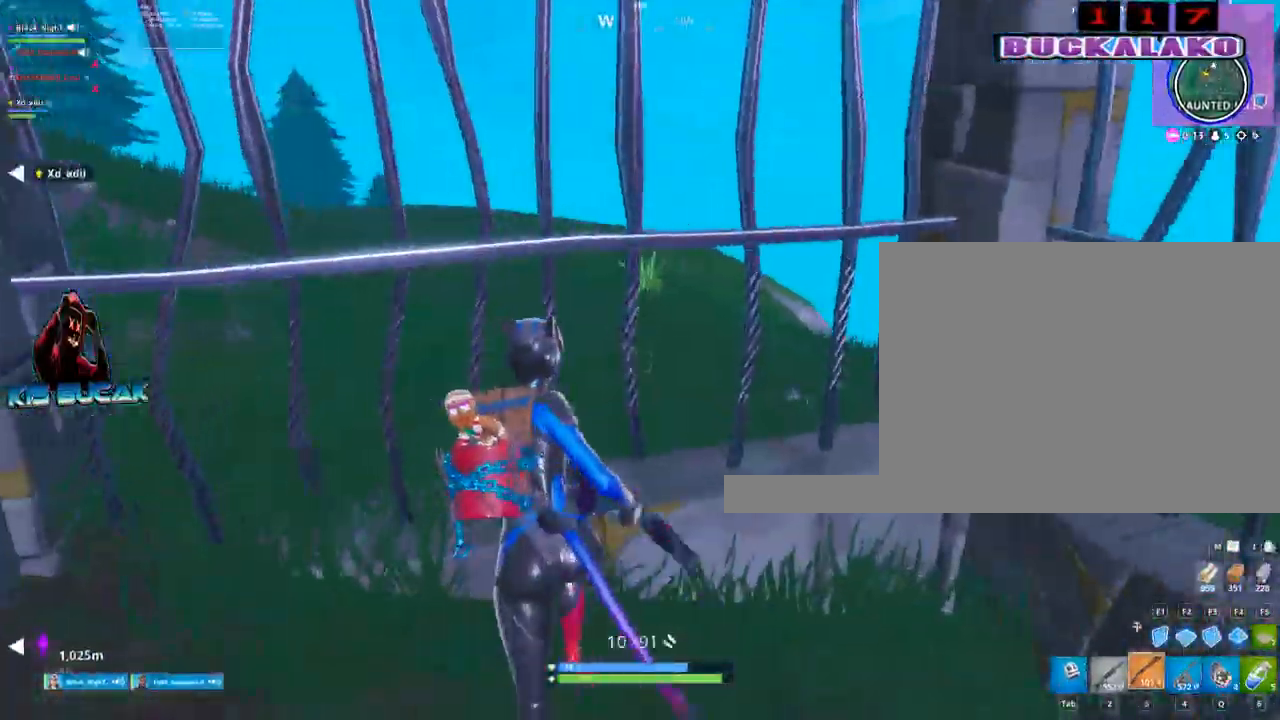
{"keys": ["space", "w"], "mouse": [], "mouse_move": "down-right", "events": [[183, "a", "up"], [233, "w", "up"], [333, "d", "down"], [383, "space", "down"], [467, "d", "up"], [467, "w", "down"]]}
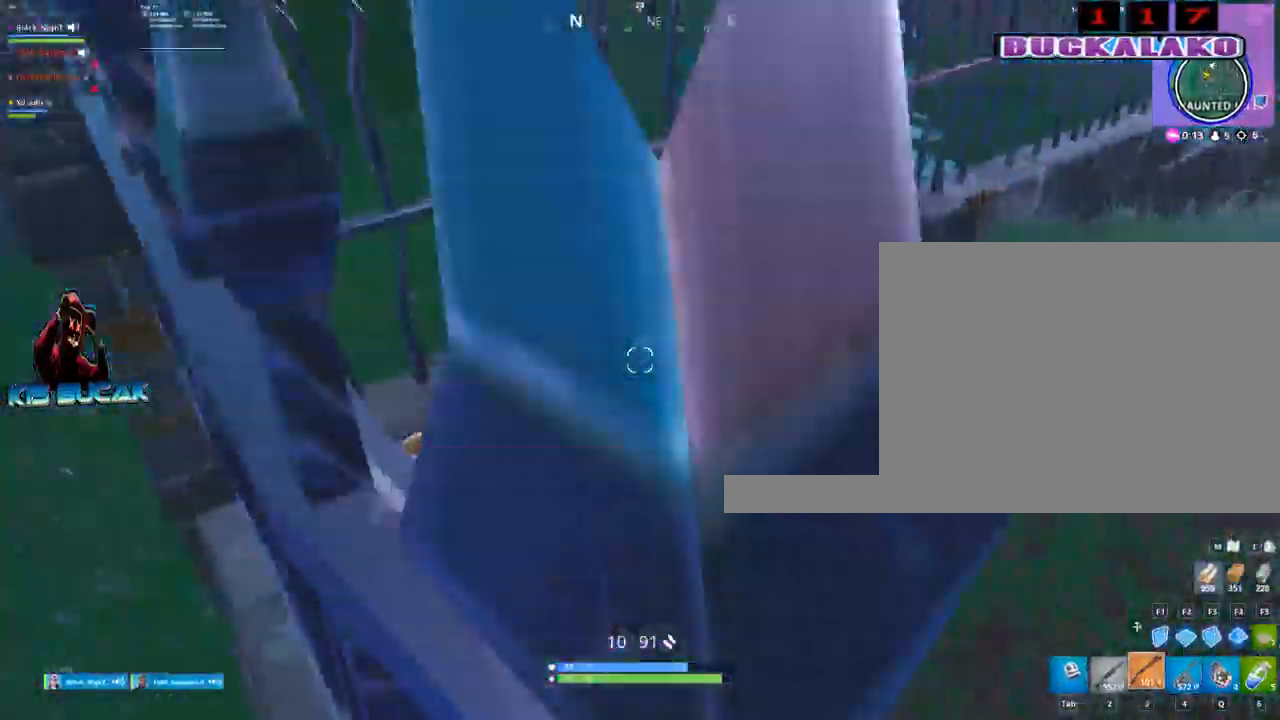
{"keys": ["w"], "mouse": [], "mouse_move": "up", "events": [[67, "f", "down"], [117, "space", "up"], [167, "f", "up"], [167, "mouse_left", "down"], [333, "a", "down"], [350, "3", "down"], [350, "mouse_left", "up"], [483, "3", "up"], [483, "a", "up"]]}
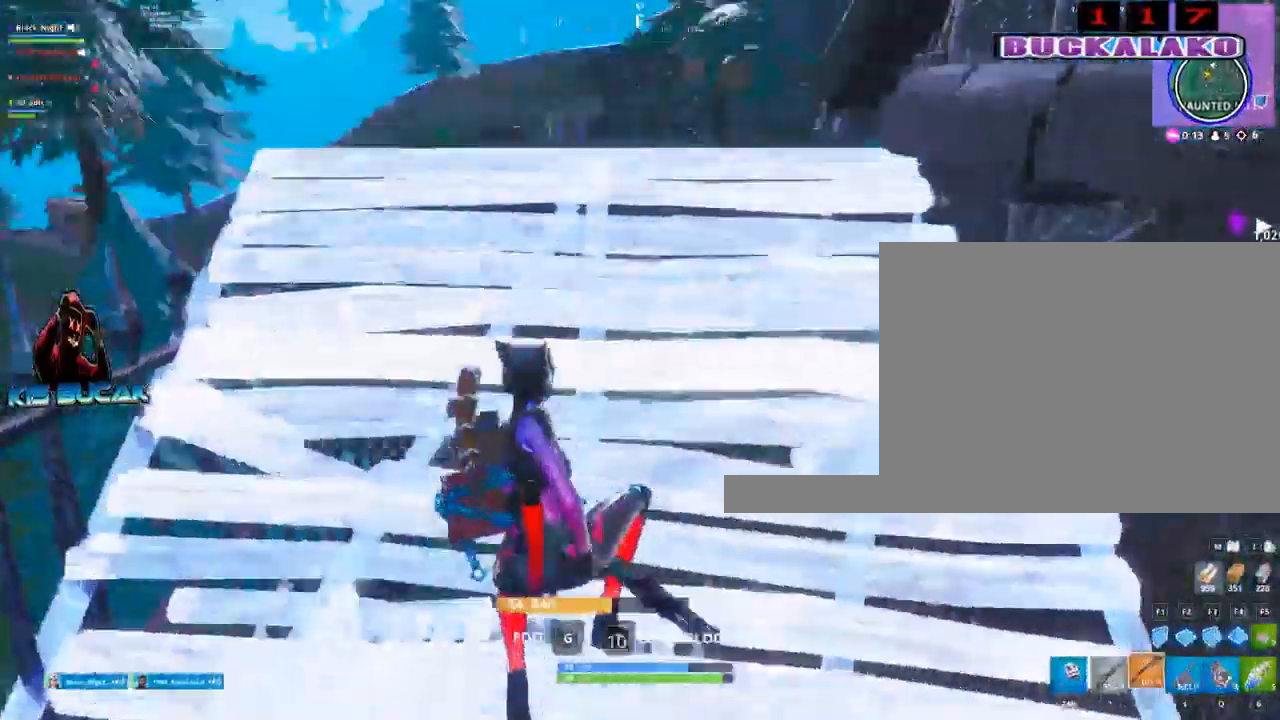
{"keys": ["a", "w"], "mouse": [], "mouse_move": "down", "events": [[83, "d", "down"], [317, "a", "down"], [317, "d", "up"]]}
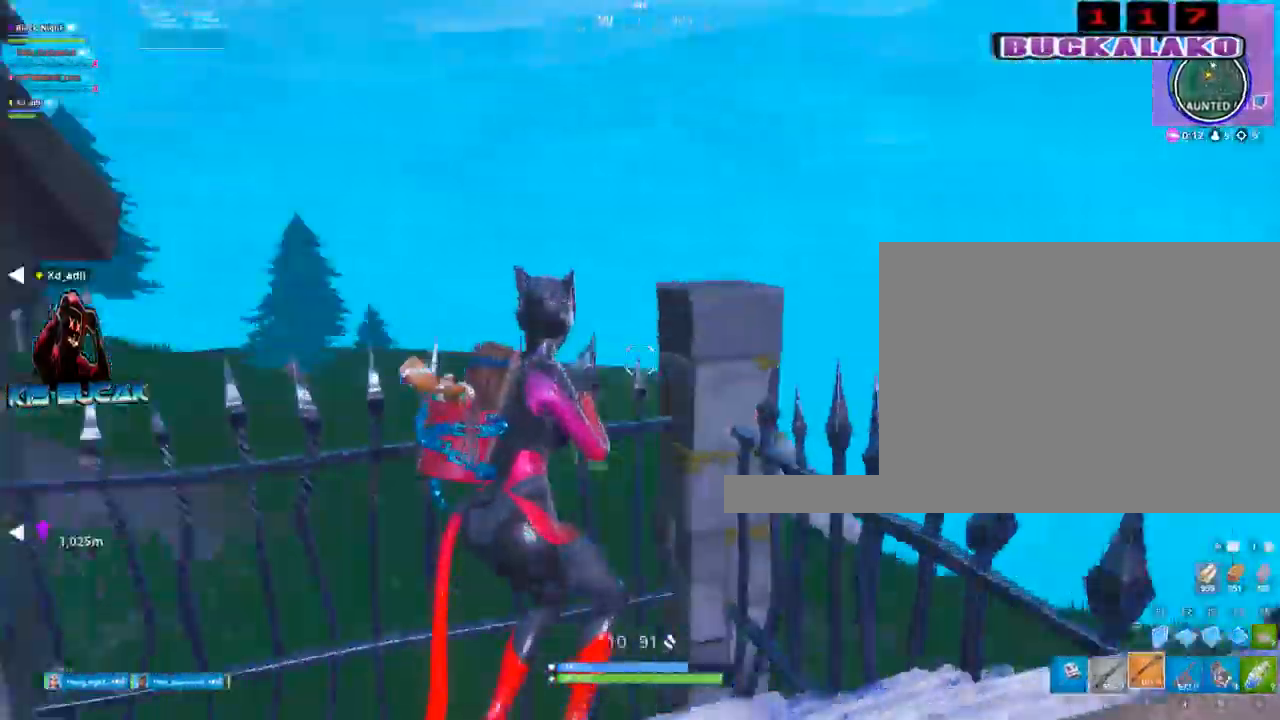
{"keys": ["a", "space", "w"], "mouse": [], "mouse_move": "right", "events": [[333, "space", "down"]]}
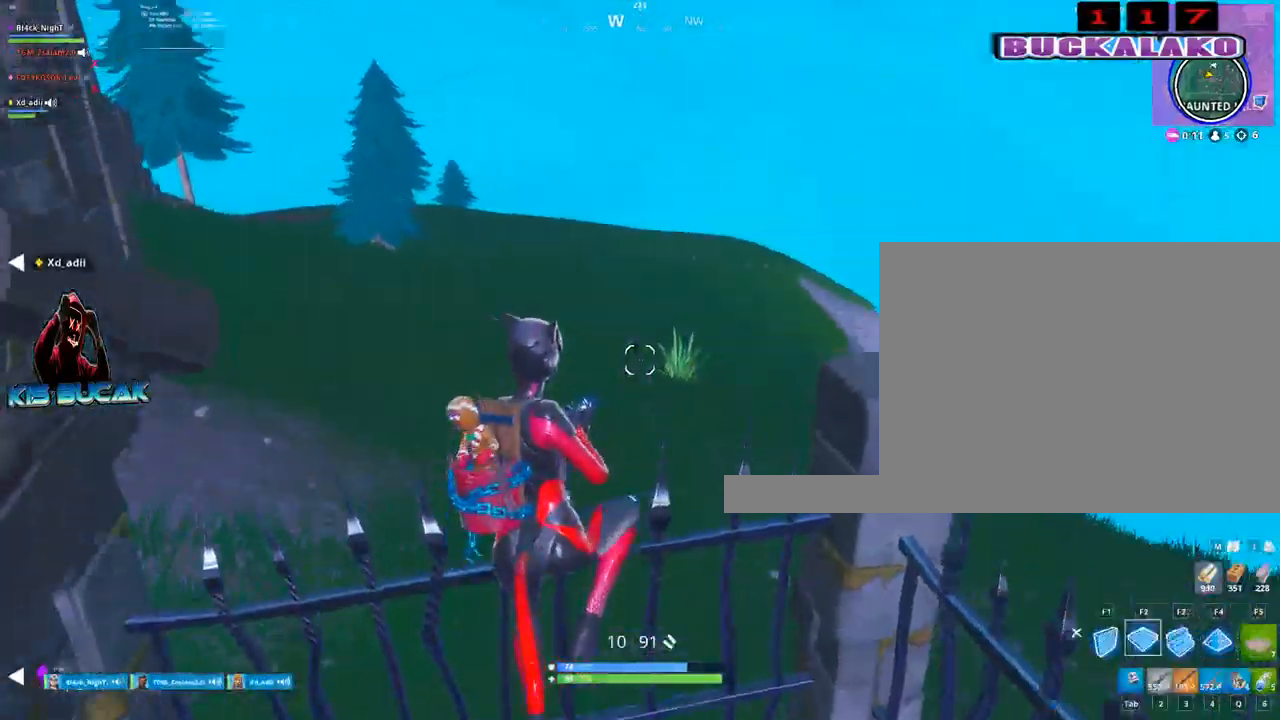
{"keys": ["w"], "mouse": [], "mouse_move": "still", "events": [[17, "f", "down"], [67, "a", "up"], [67, "f", "up"], [67, "space", "up"], [300, "4", "down"], [400, "4", "up"], [400, "tab", "down"], [483, "tab", "up"]]}
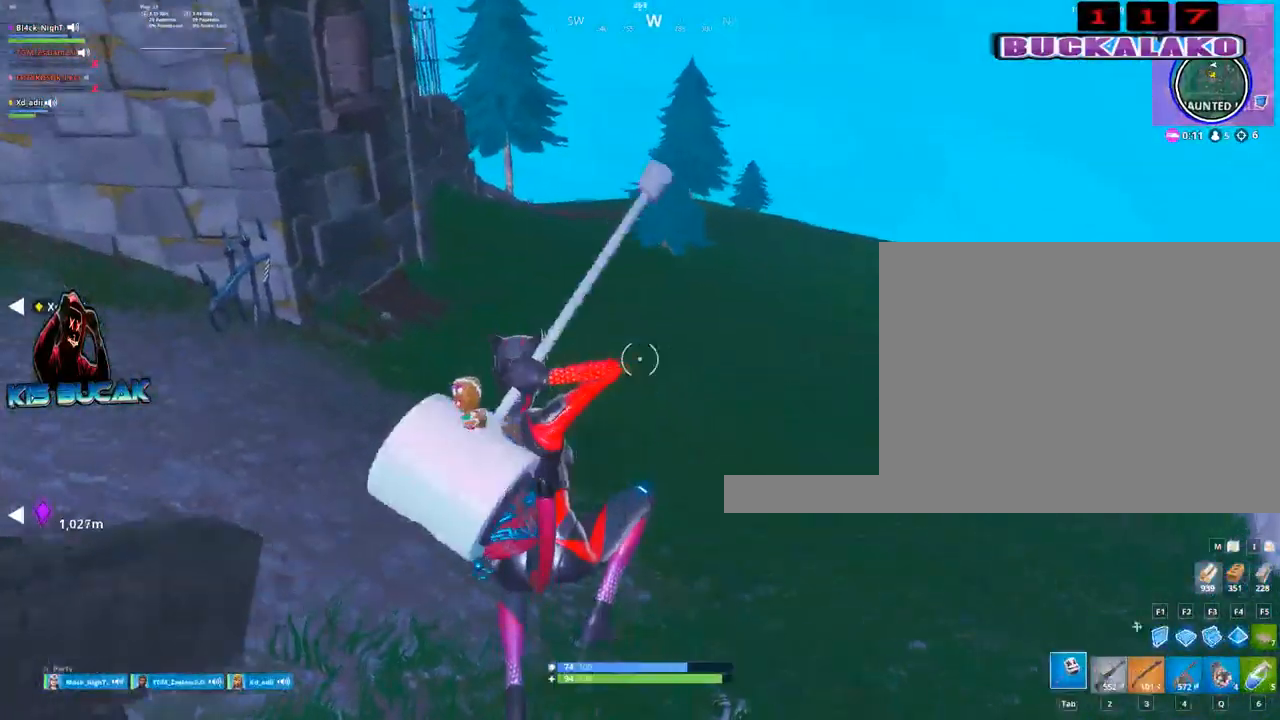
{"keys": ["w"], "mouse": [], "mouse_move": "still", "events": [[33, "4", "down"], [83, "tab", "down"], [133, "4", "up"], [183, "tab", "up"]]}
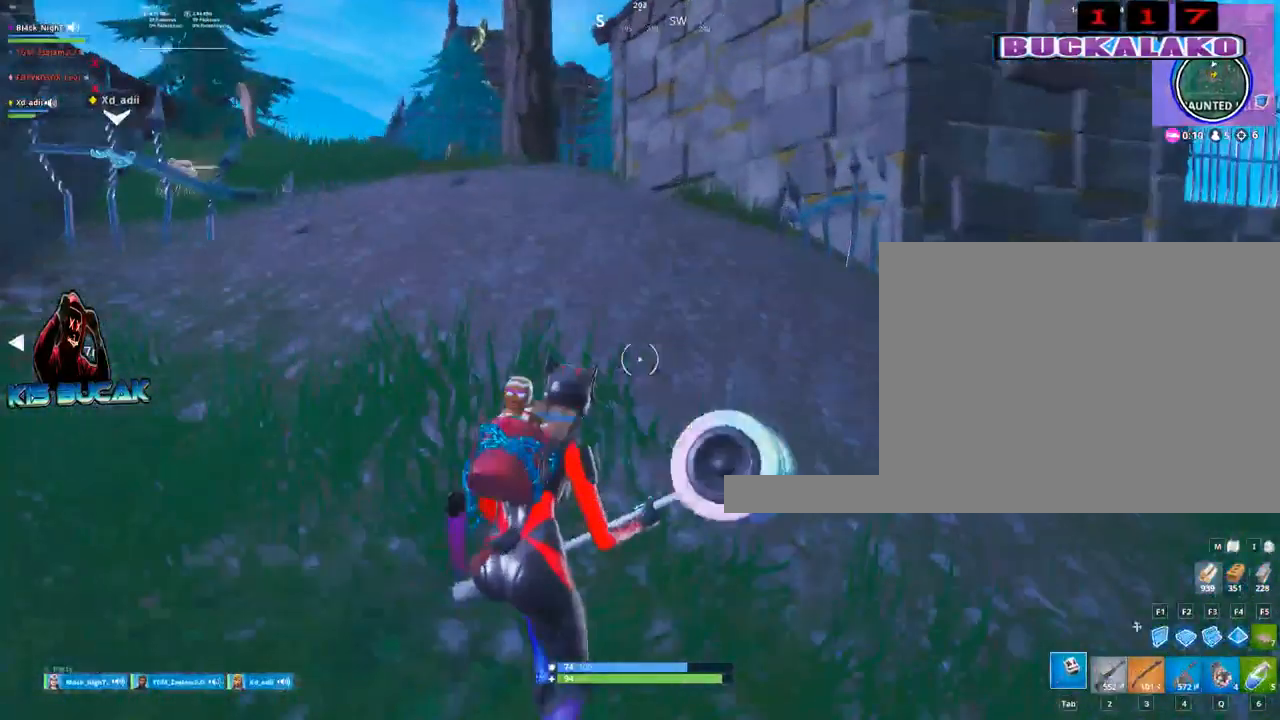
{"keys": ["a", "w"], "mouse": [], "mouse_move": "down", "events": [[100, "2", "down"], [233, "2", "up"], [283, "a", "down"]]}
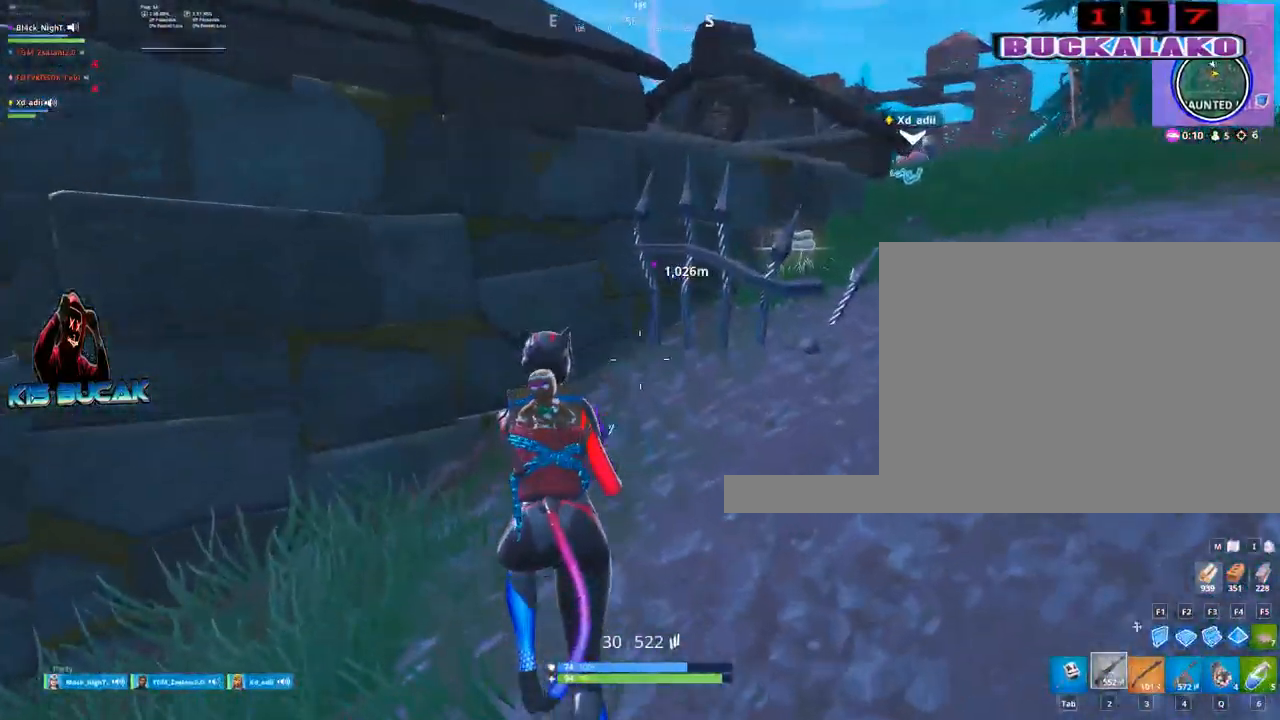
{"keys": ["w"], "mouse": [], "mouse_move": "still", "events": [[67, "v", "down"], [117, "a", "up"], [167, "d", "down"], [167, "v", "up"], [433, "d", "up"]]}
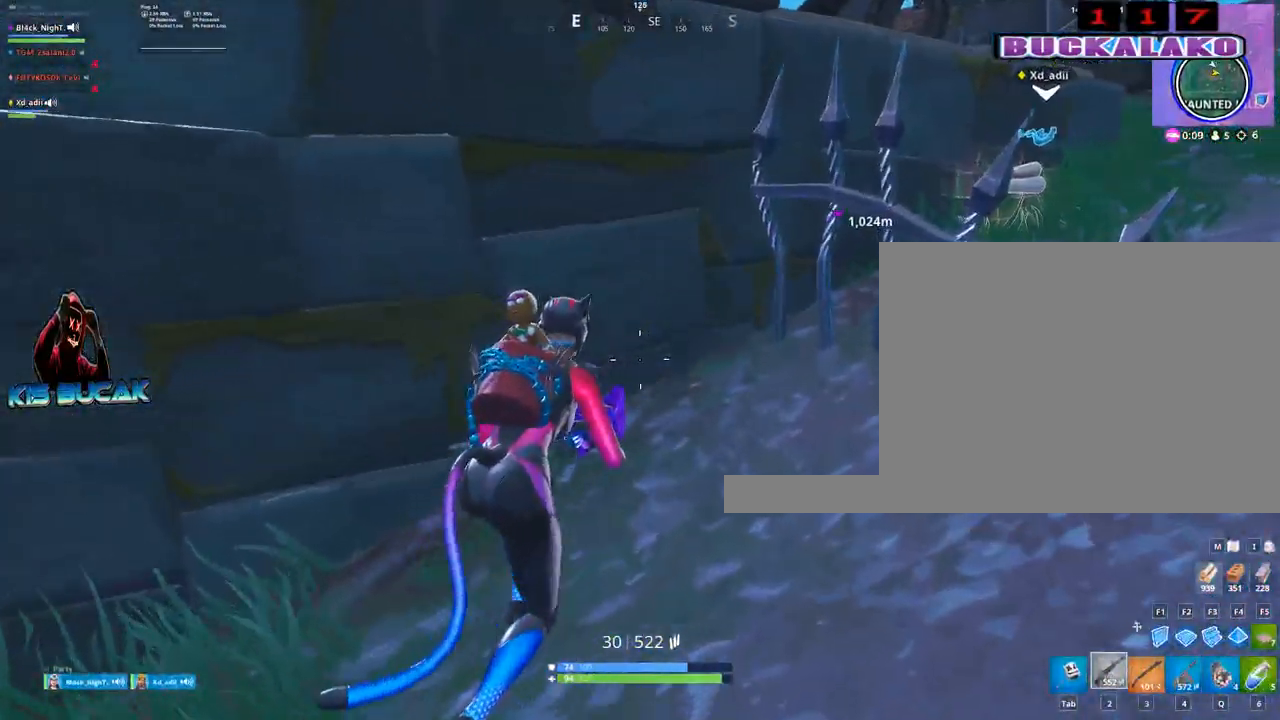
{"keys": [], "mouse": [], "mouse_move": "up-right", "events": [[83, "4", "down"], [183, "4", "up"], [217, "a", "down"], [367, "r", "down"], [417, "a", "up"], [417, "w", "up"], [450, "r", "up"]]}
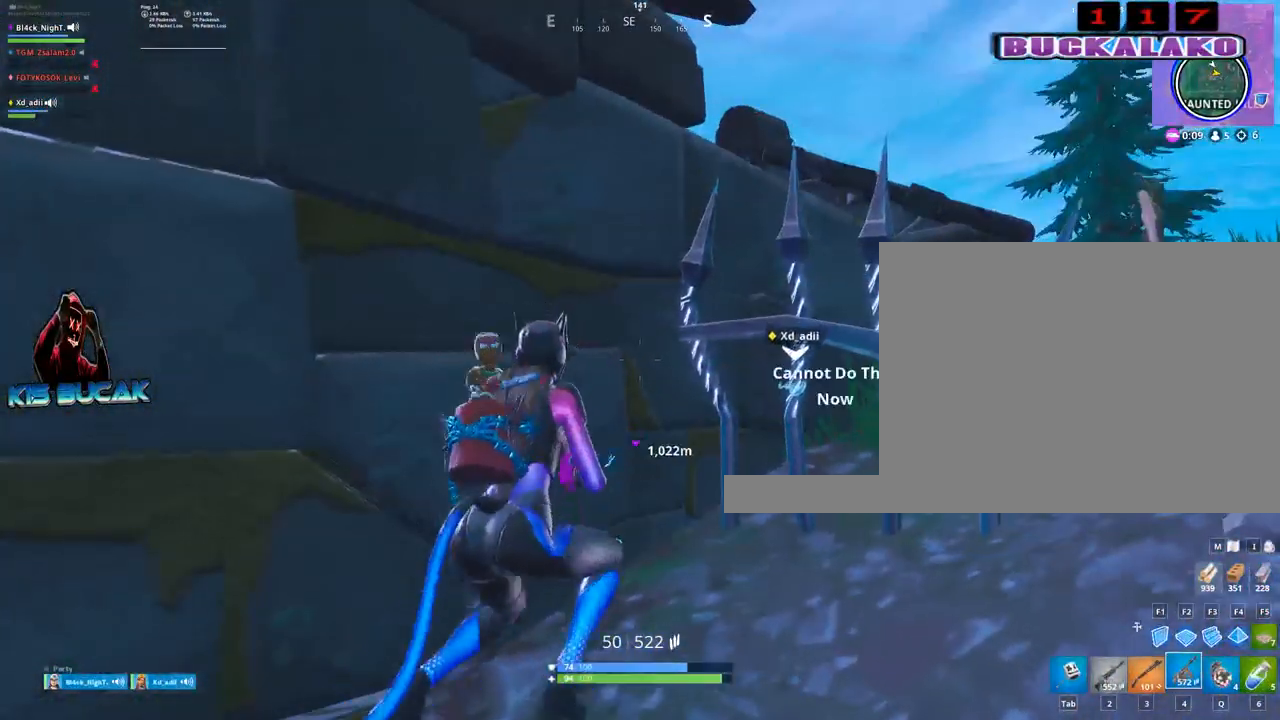
{"keys": ["d"], "mouse": [], "mouse_move": "still", "events": [[233, "d", "down"]]}
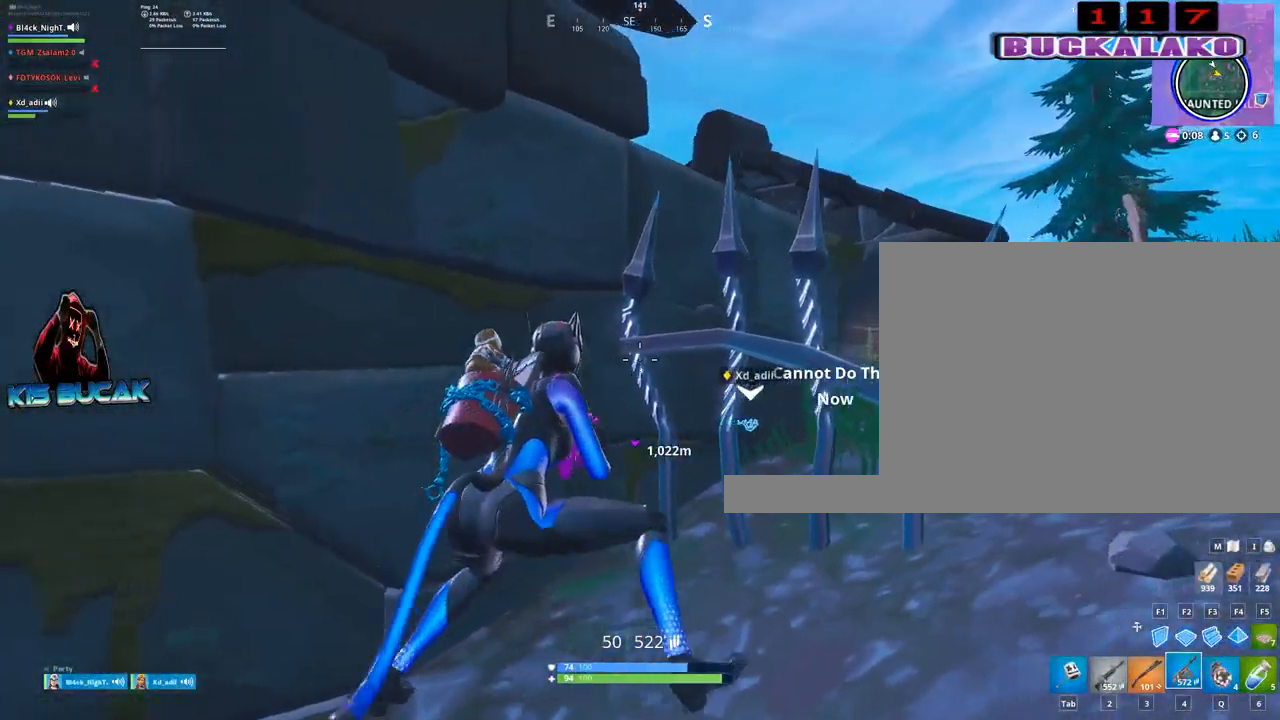
{"keys": [], "mouse": [], "mouse_move": "still", "events": [[250, "d", "up"]]}
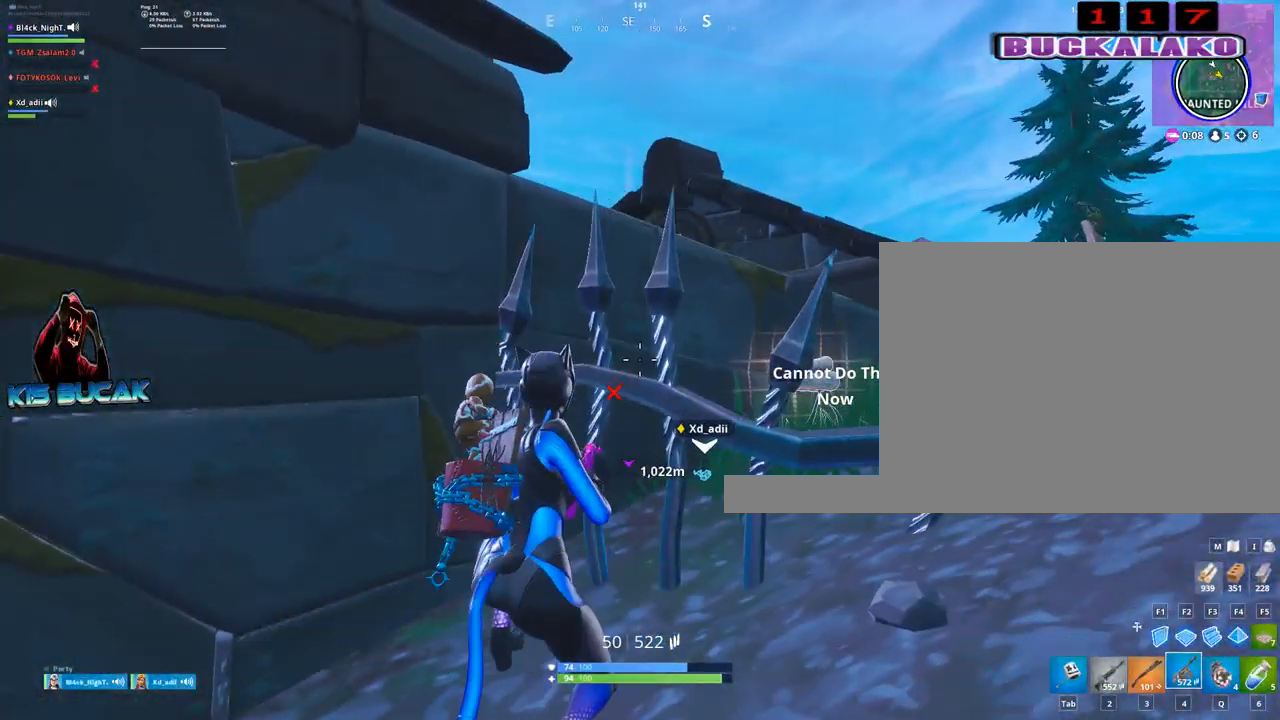
{"keys": ["2", "d"], "mouse": [], "mouse_move": "down", "events": [[267, "d", "down"], [450, "2", "down"]]}
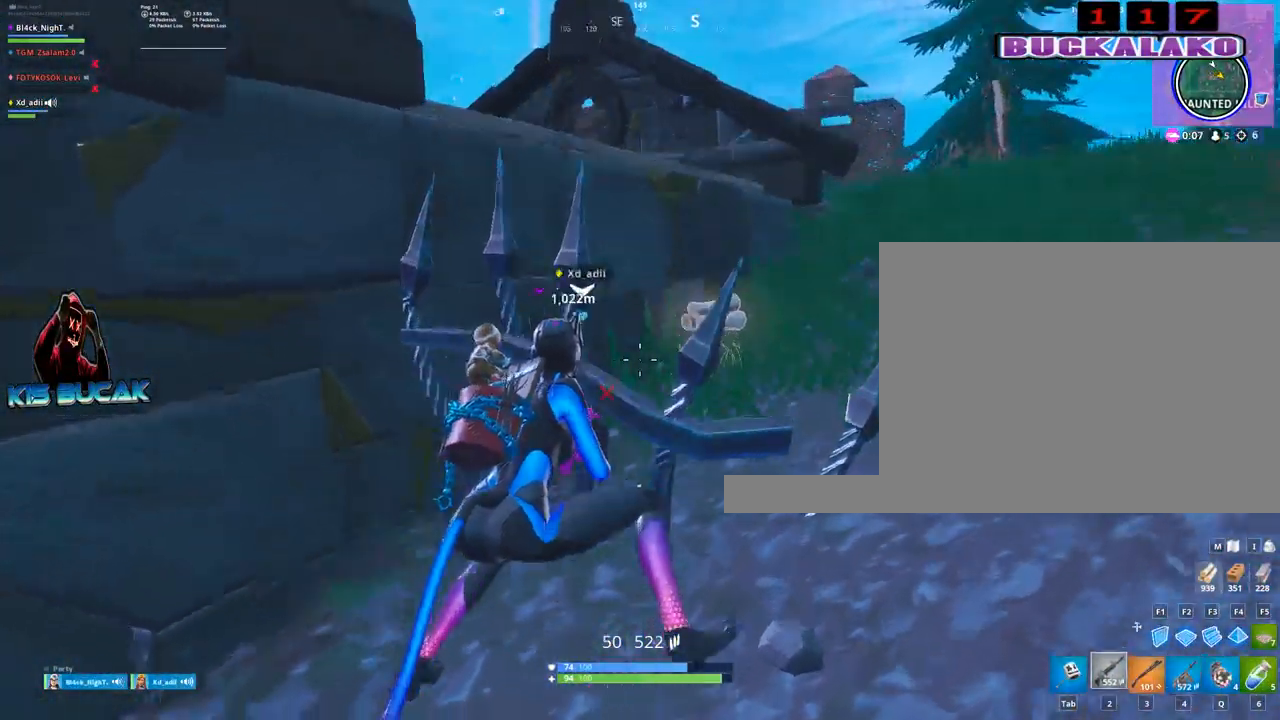
{"keys": ["d", "w"], "mouse": [], "mouse_move": "down-left", "events": [[50, "2", "up"], [233, "w", "down"], [283, "d", "up"], [383, "d", "down"]]}
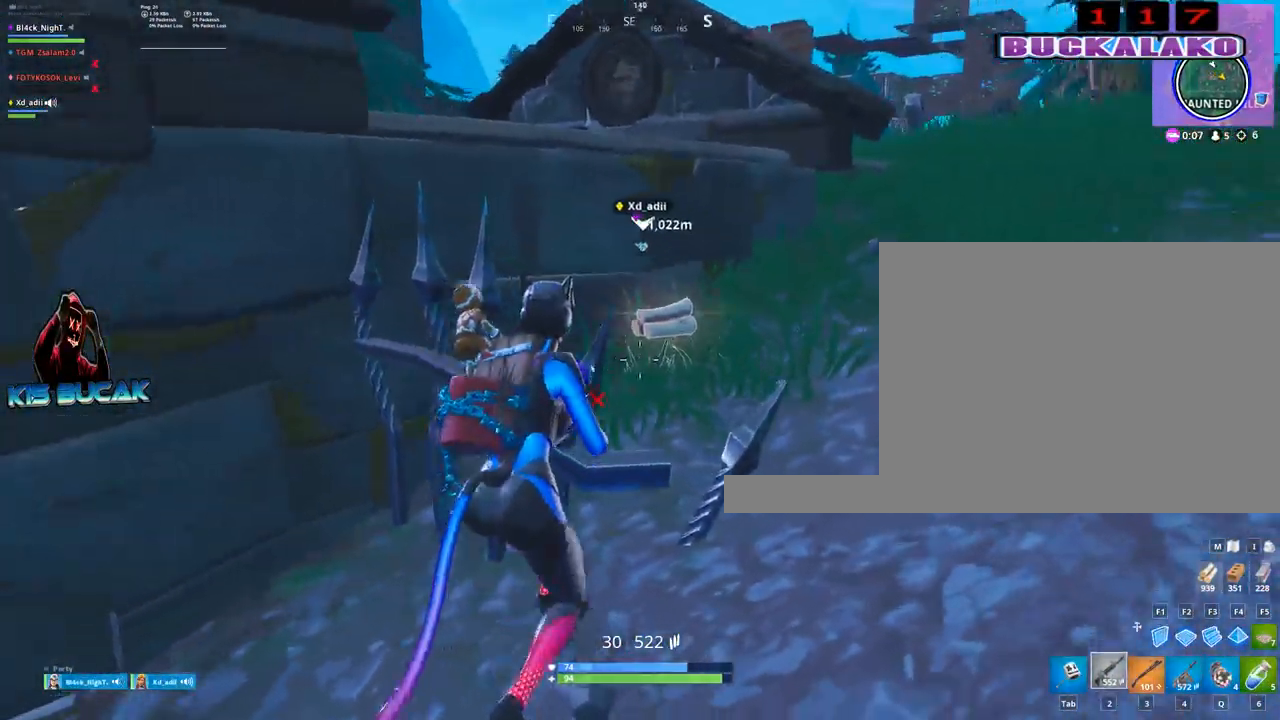
{"keys": ["d", "w"], "mouse": [], "mouse_move": "right", "events": [[350, "tab", "down"], [400, "tab", "up"]]}
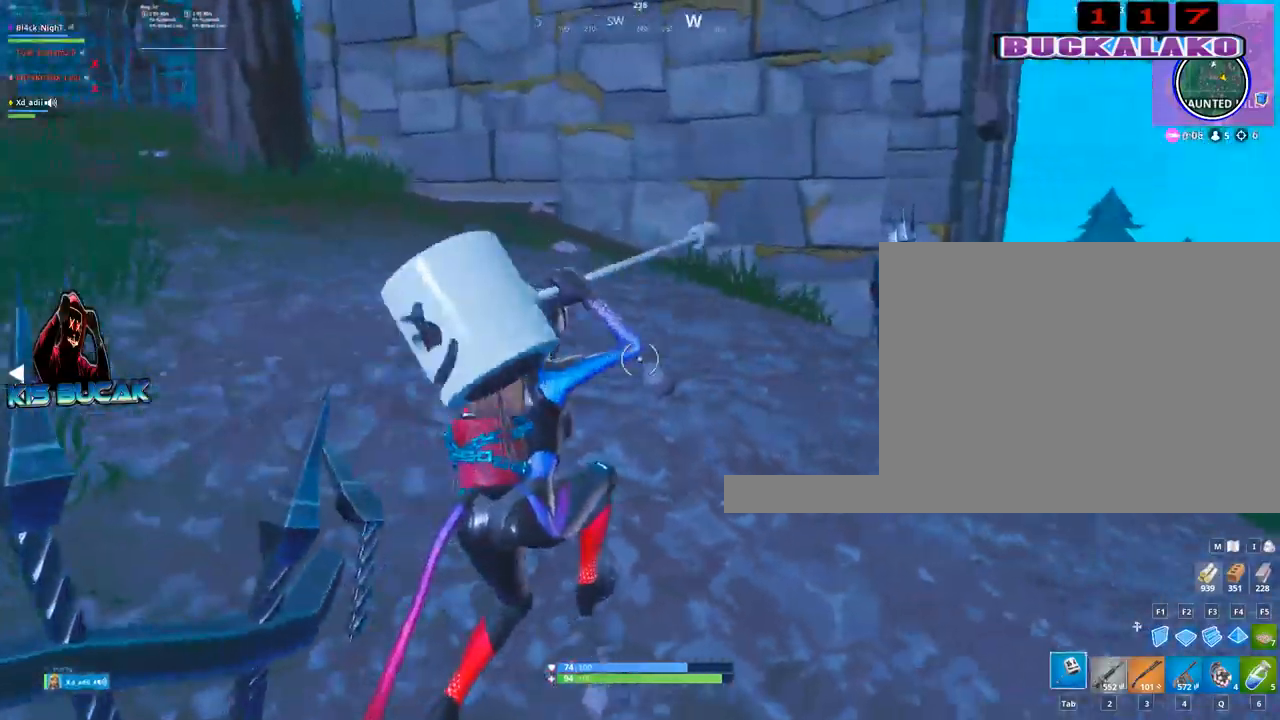
{"keys": ["w"], "mouse": [], "mouse_move": "still", "events": [[267, "d", "up"]]}
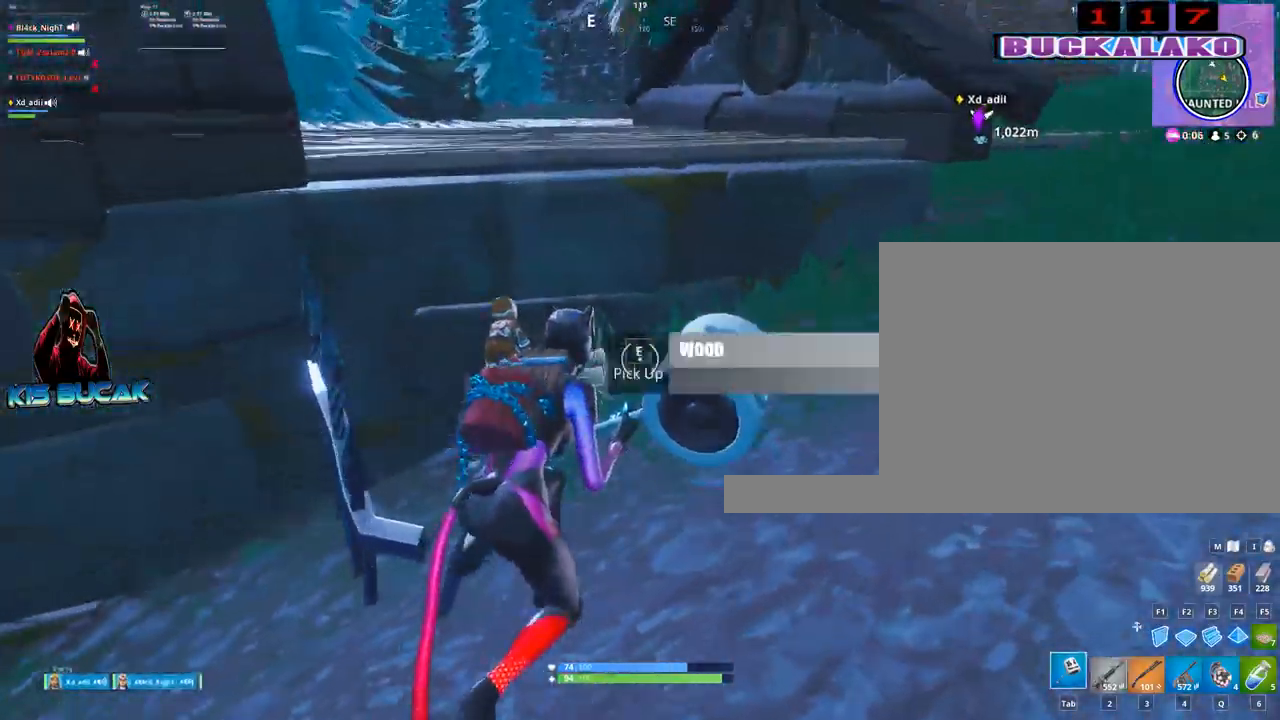
{"keys": ["4", "tab", "w"], "mouse": [], "mouse_move": "up-right", "events": [[417, "4", "down"], [467, "tab", "down"]]}
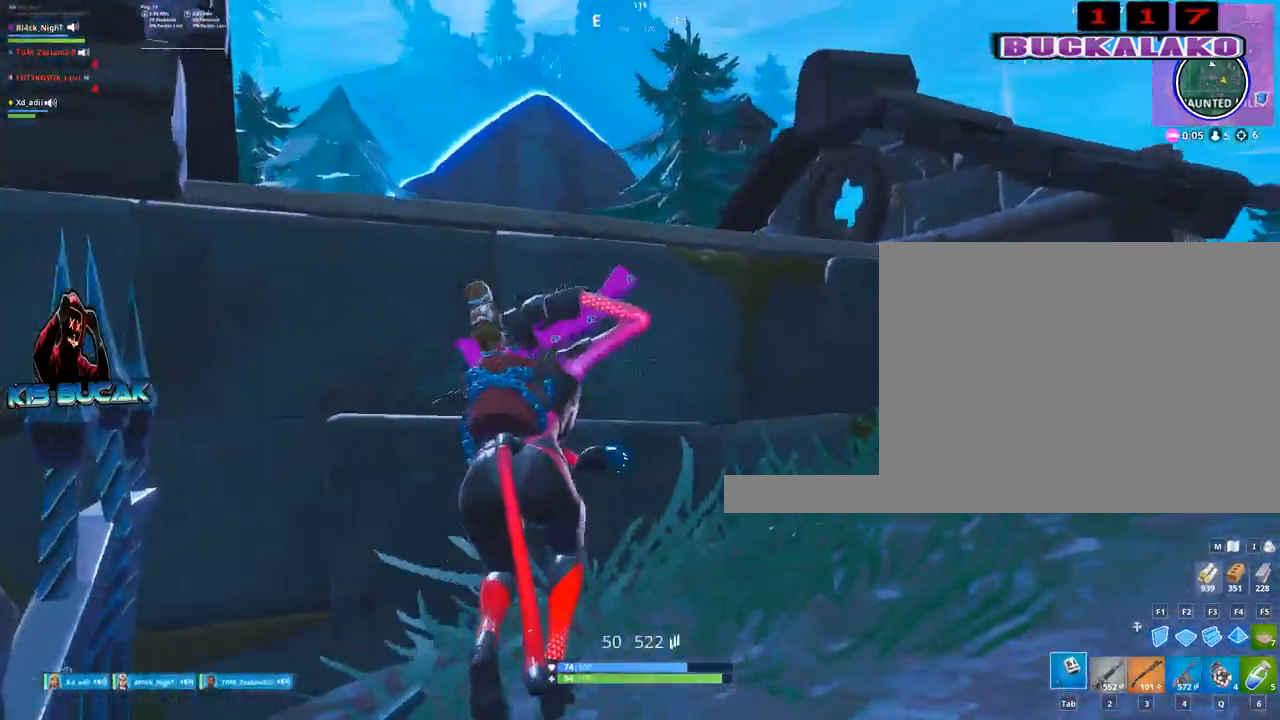
{"keys": ["3", "d"], "mouse": [], "mouse_move": "down-left", "events": [[17, "4", "up"], [67, "tab", "up"], [200, "d", "down"], [300, "w", "up"], [483, "3", "down"]]}
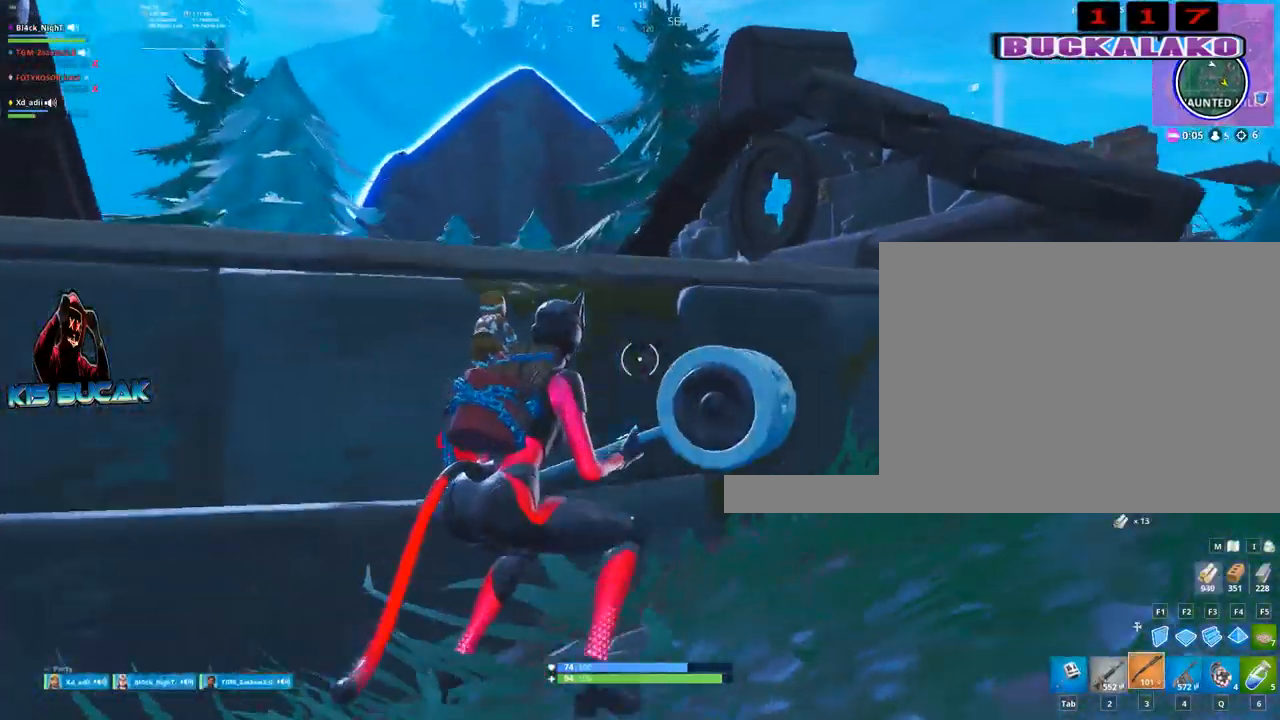
{"keys": ["d", "w"], "mouse": [], "mouse_move": "right", "events": [[33, "3", "up"], [167, "w", "down"], [367, "space", "down"], [500, "space", "up"]]}
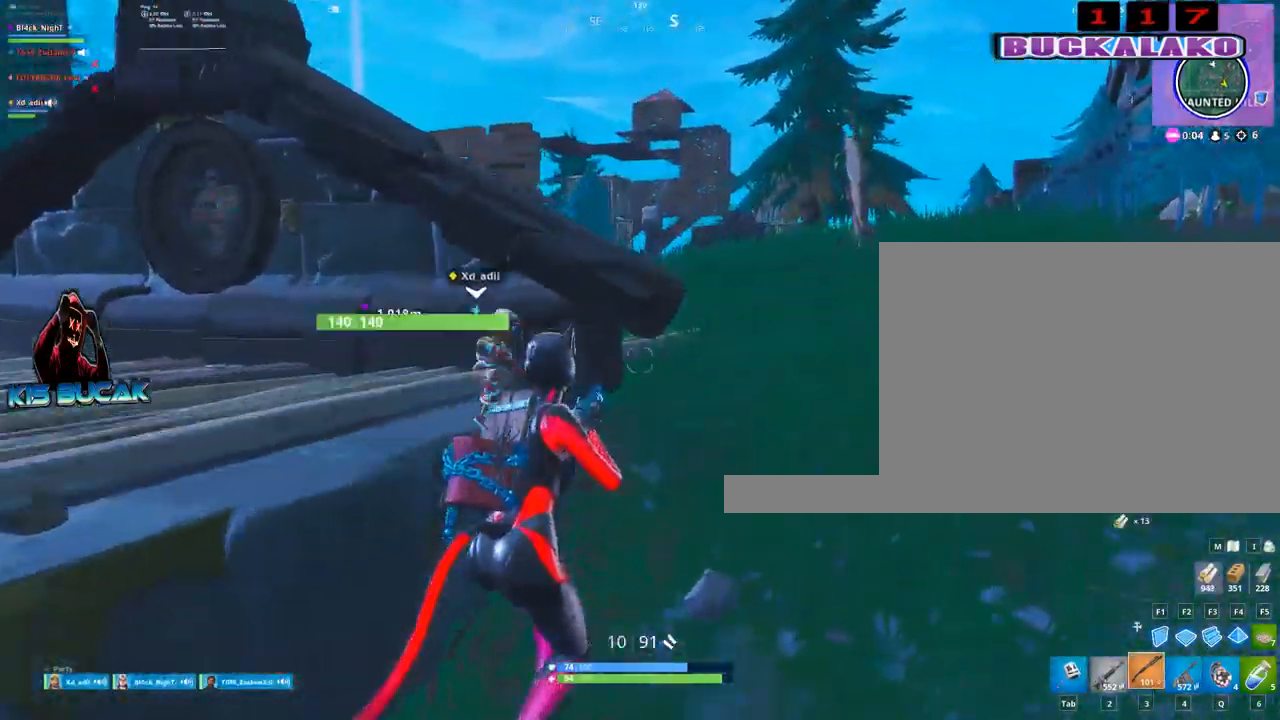
{"keys": ["space", "w"], "mouse": [], "mouse_move": "left", "events": [[383, "space", "down"], [467, "d", "up"]]}
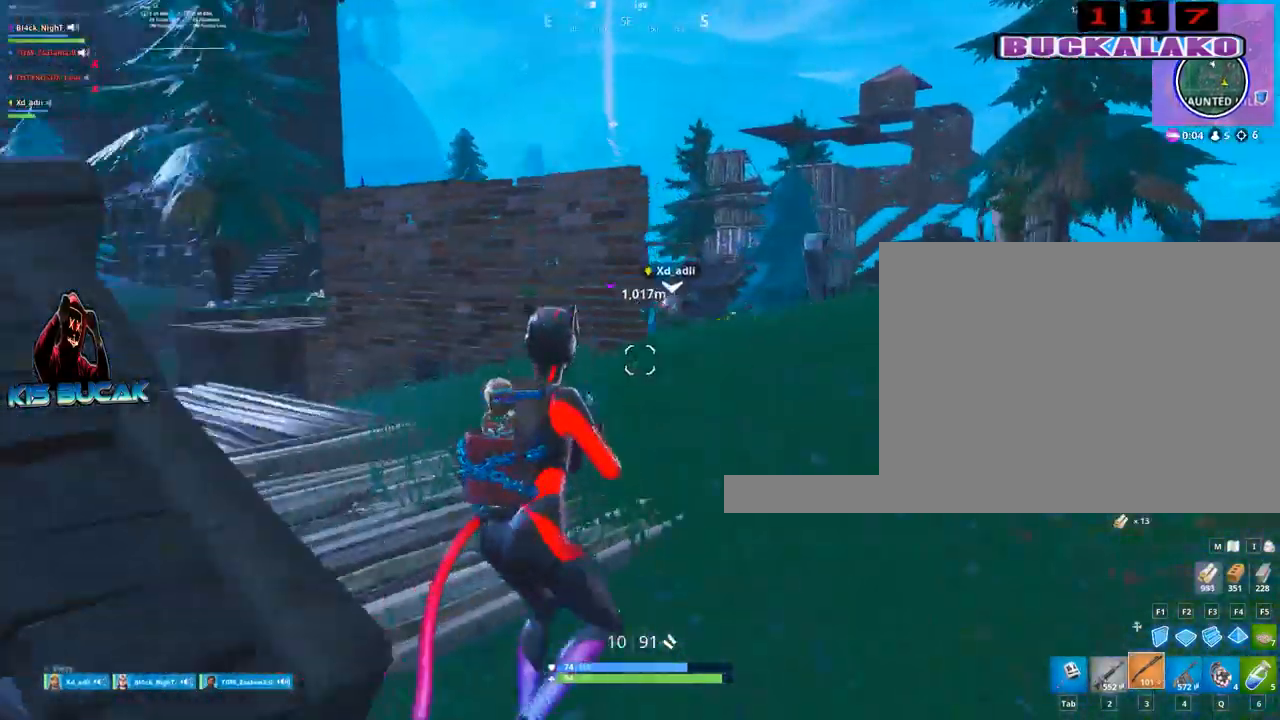
{"keys": ["w"], "mouse": [], "mouse_move": "still", "events": [[17, "space", "up"], [300, "2", "down"], [483, "2", "up"]]}
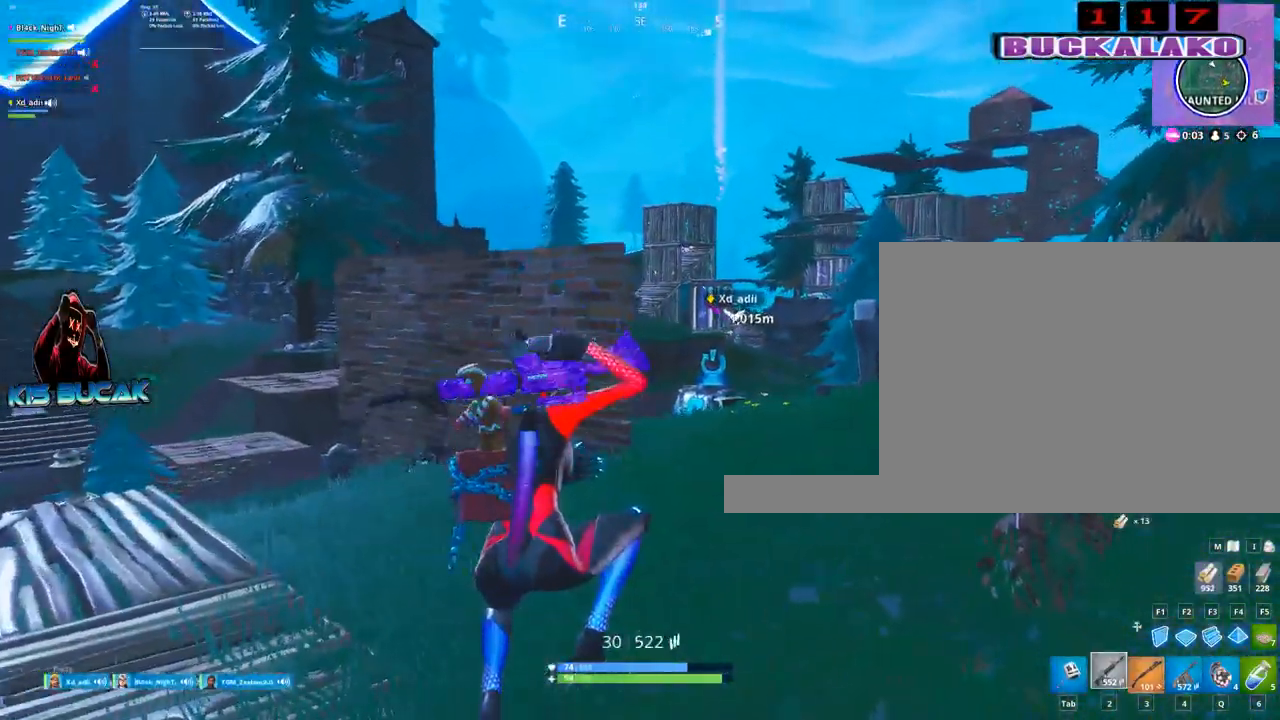
{"keys": ["space", "w"], "mouse": [], "mouse_move": "up-left", "events": [[83, "d", "down"], [367, "d", "up"], [500, "space", "down"]]}
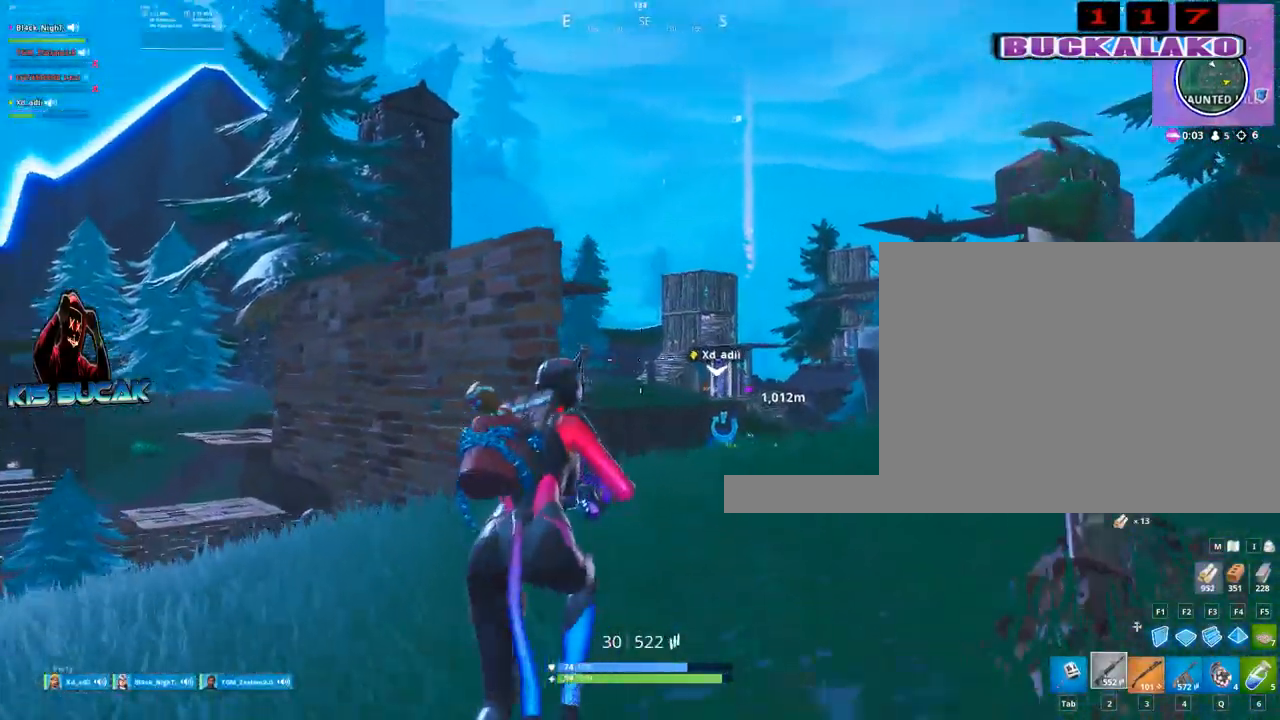
{"keys": ["w"], "mouse": [], "mouse_move": "still", "events": [[150, "space", "up"], [183, "d", "down"], [417, "d", "up"]]}